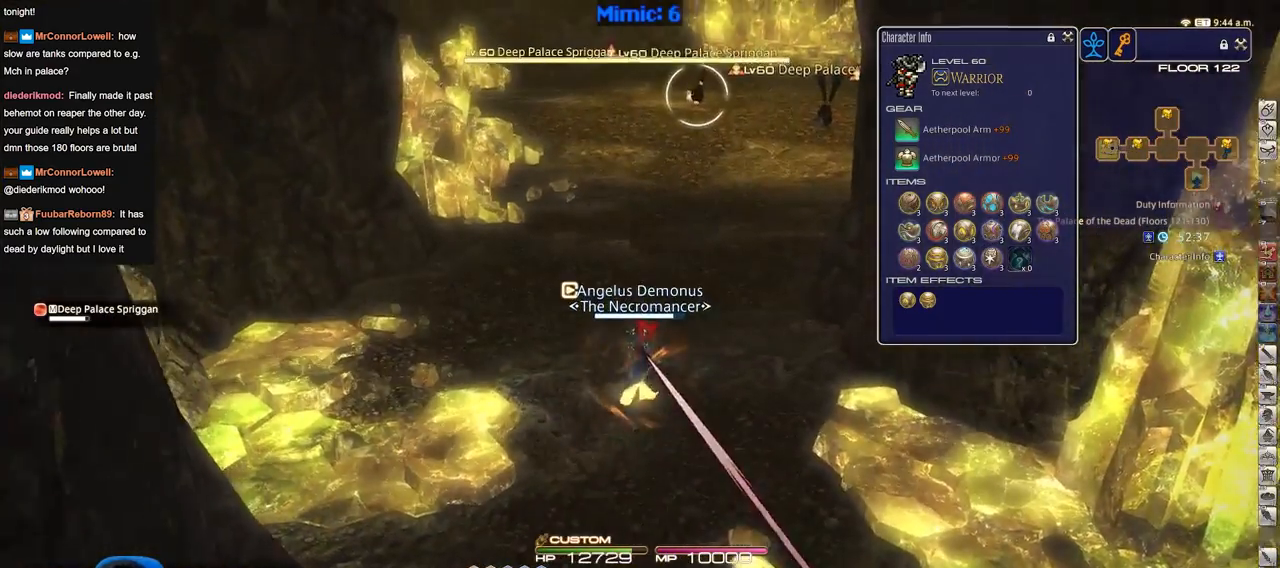
Gameplay with keyboard; each line is a JSON object with the keys held at the frame after it. "events" lists presses ("down") and releases ("up") of "a", "alt", "caps_lock", "ctrl", "d", "down", "e", "escape", "f", "f1", "f10", "f11", "f12", "f2", "f3", "f4", "f5", "f6", "f7", "f8", "f9", "left", "q", "r", "return", "right", "s", "shift_l", "shift_r", "space", "super", "t", "tab", "up" and "w" between this image and that frame as [ms after this image, input, new state], when the widget could be followed in between. No other keys are recorded. Mouse input is not recorded.
{"keys": ["a", "w"], "events": [[167, "return", "down"], [267, "return", "up"], [317, "a", "down"]]}
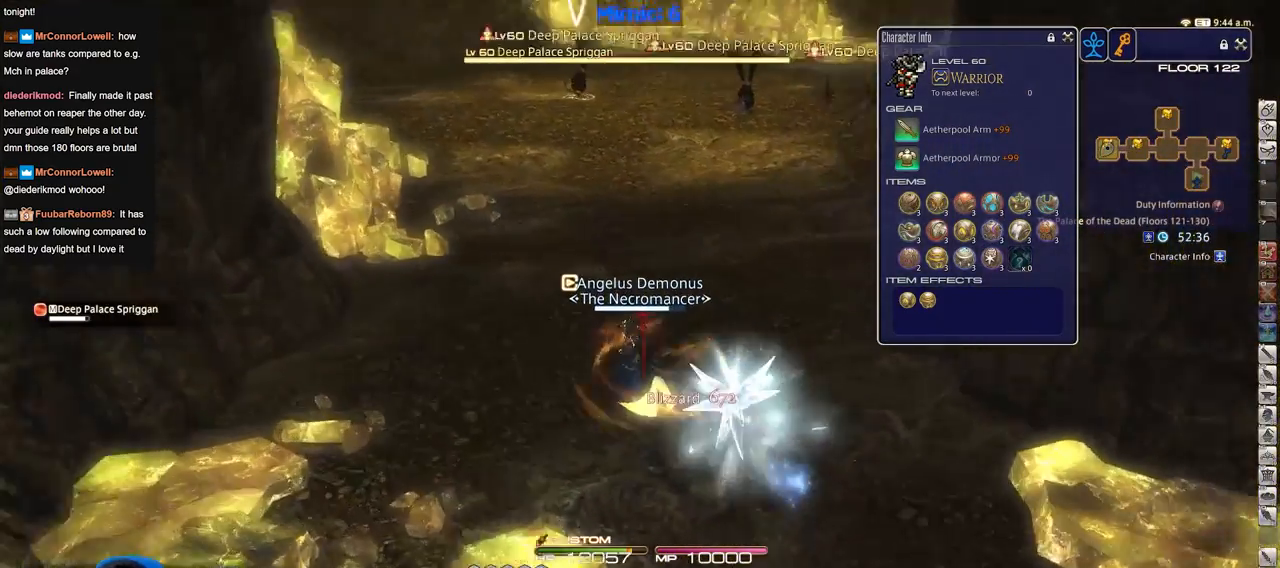
{"keys": ["a", "w"], "events": [[50, "e", "down"], [133, "e", "up"], [284, "return", "down"], [367, "return", "up"]]}
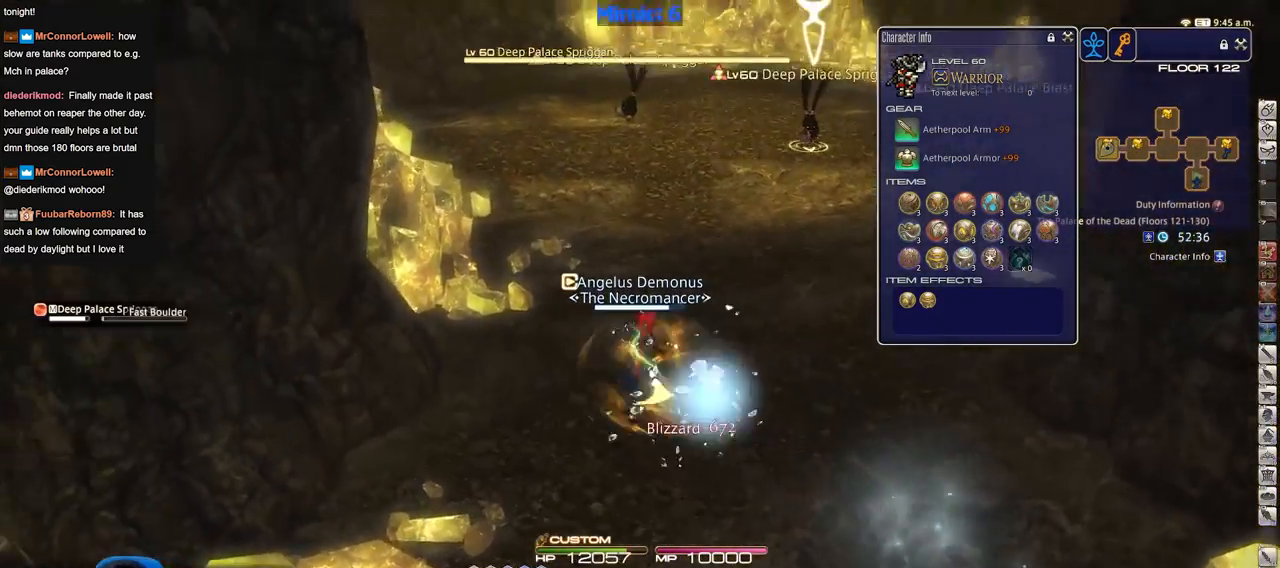
{"keys": ["w"], "events": [[383, "a", "up"]]}
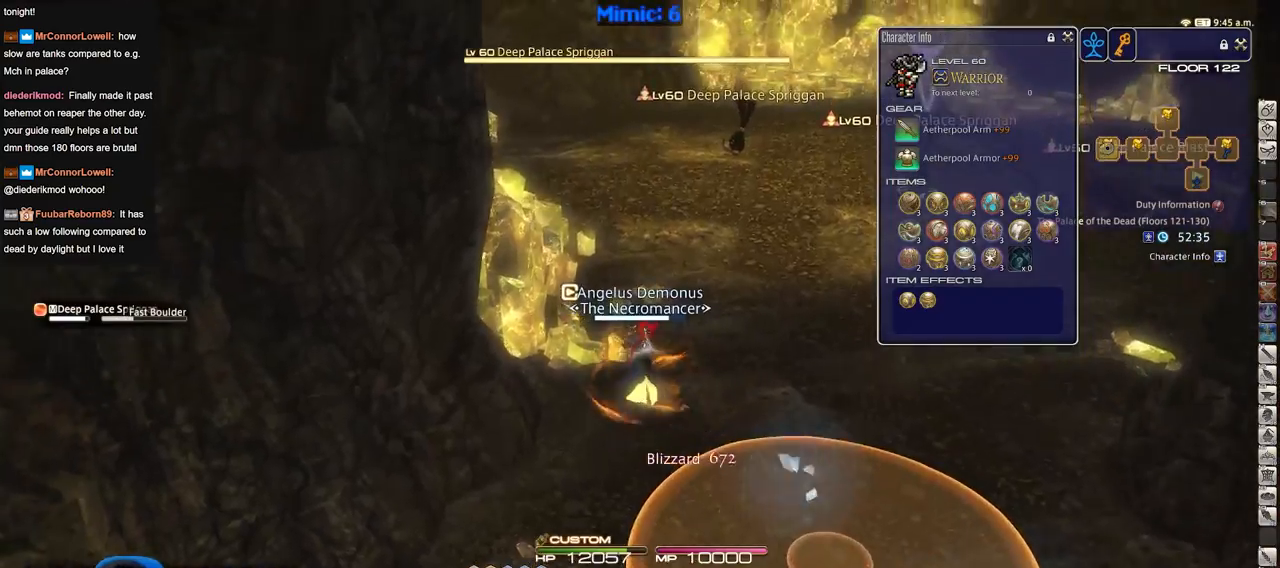
{"keys": ["w"], "events": []}
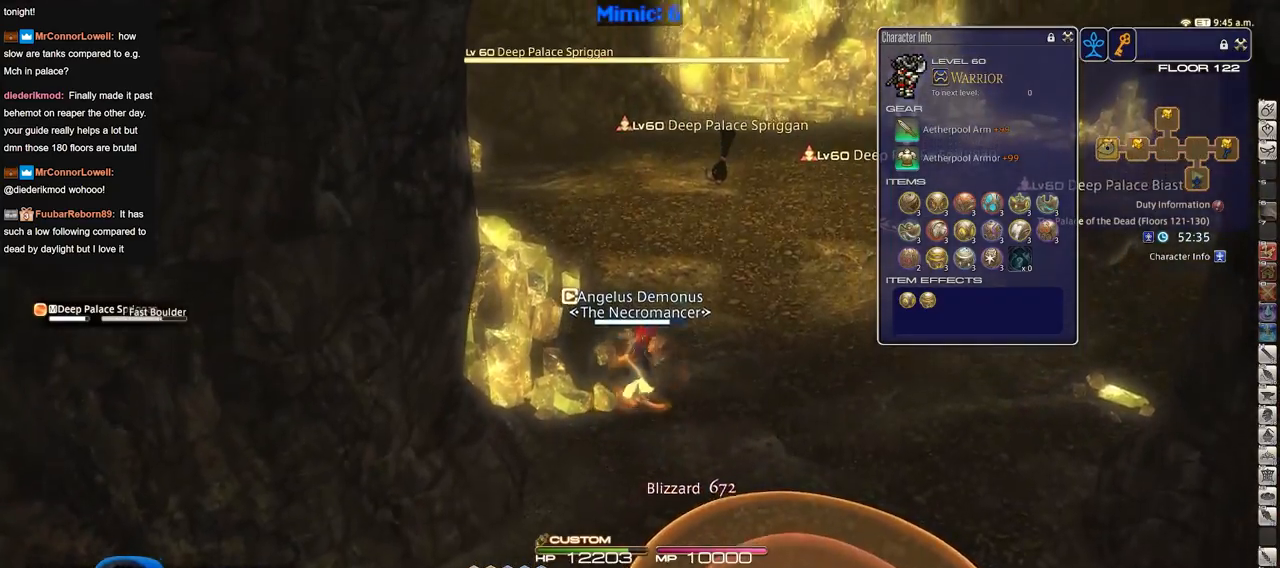
{"keys": ["w"], "events": []}
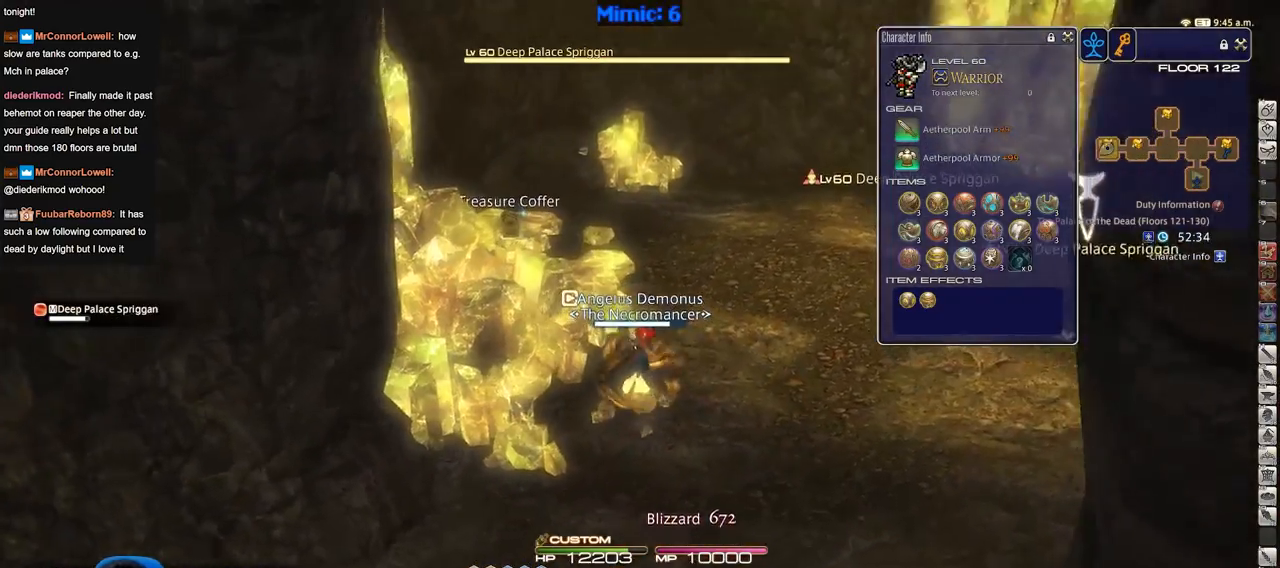
{"keys": ["w"], "events": []}
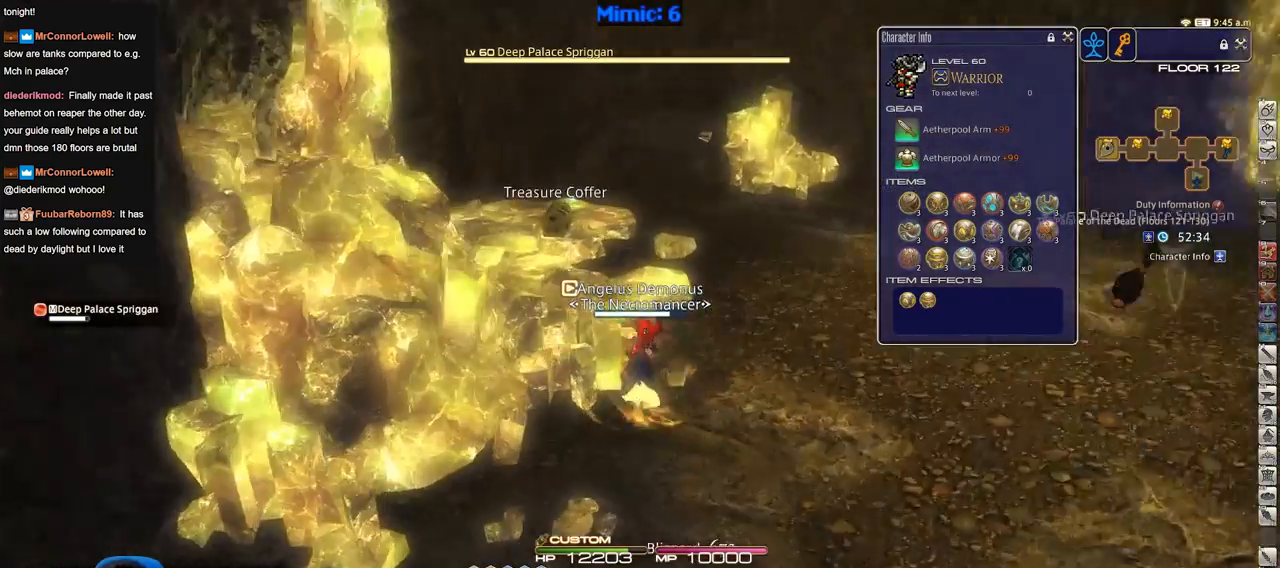
{"keys": ["w"], "events": [[66, "d", "down"], [500, "d", "up"]]}
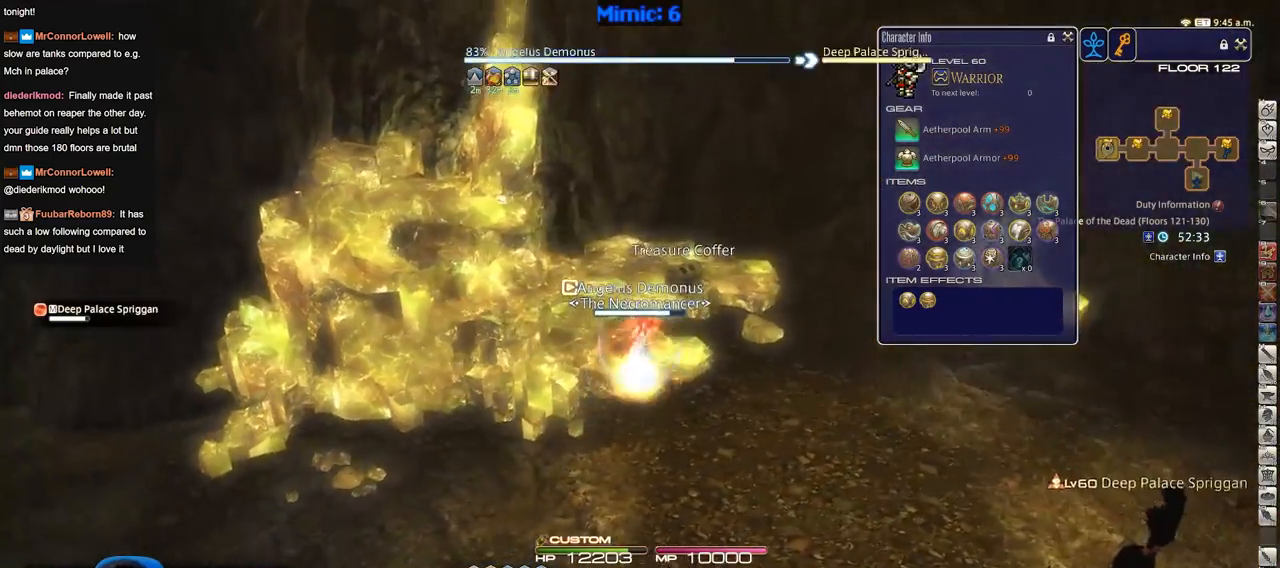
{"keys": ["return", "w"], "events": [[83, "e", "down"], [184, "return", "down"], [234, "e", "up"], [317, "return", "up"], [367, "return", "down"]]}
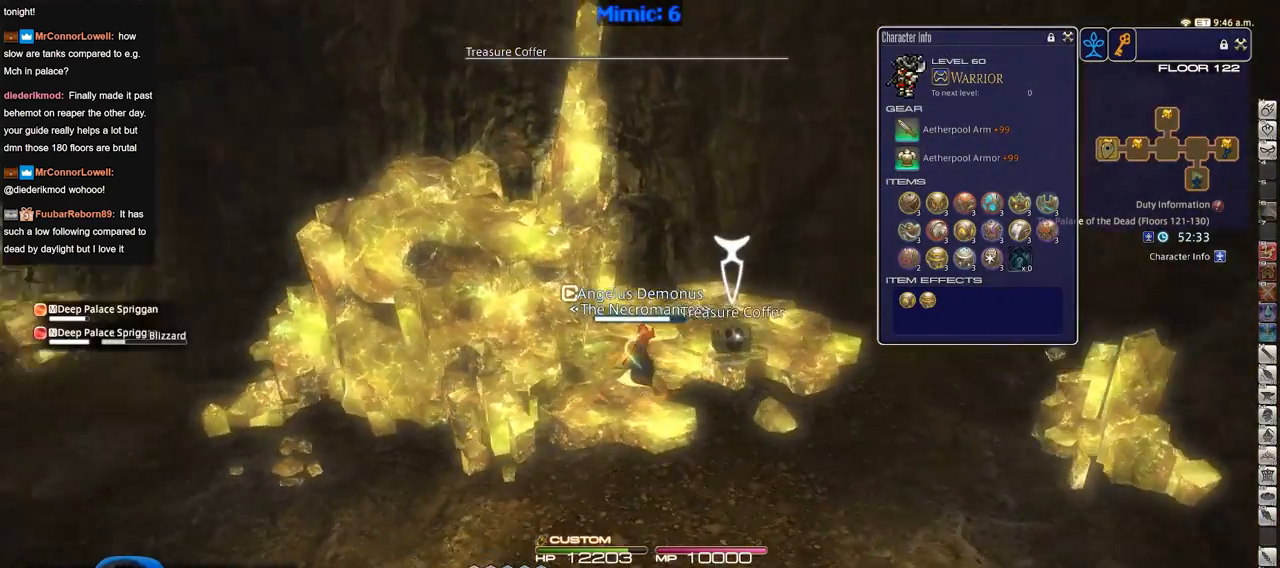
{"keys": ["d"], "events": [[17, "return", "up"], [101, "return", "down"], [201, "return", "up"], [301, "d", "down"], [434, "w", "up"]]}
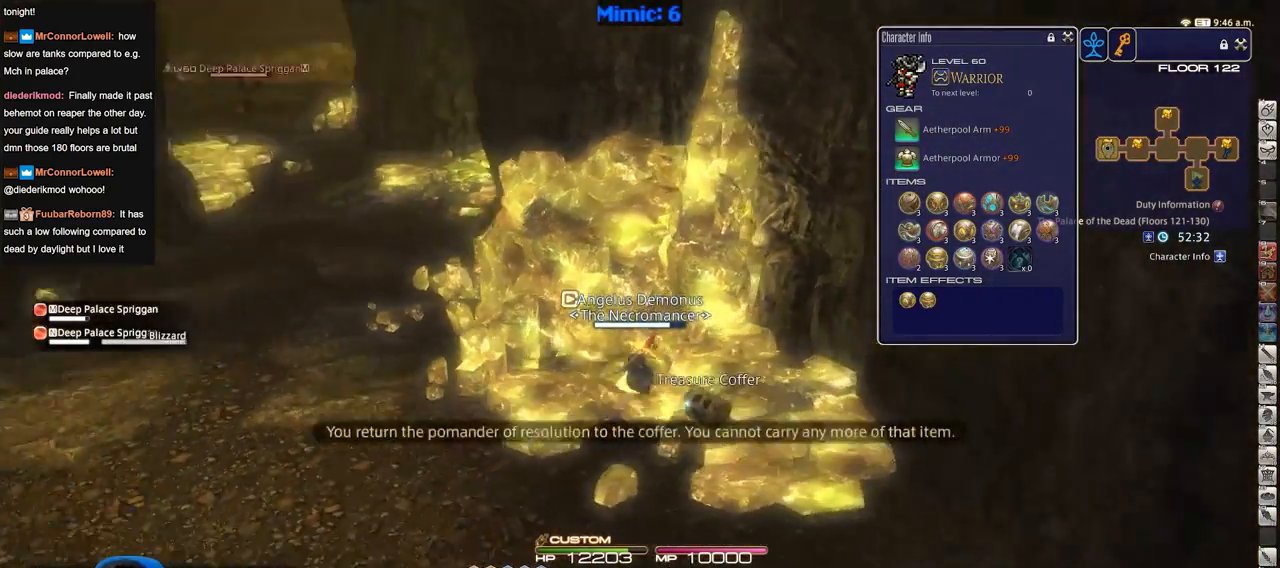
{"keys": ["a", "d", "s"], "events": [[67, "s", "down"], [167, "q", "down"], [267, "q", "up"], [450, "a", "down"]]}
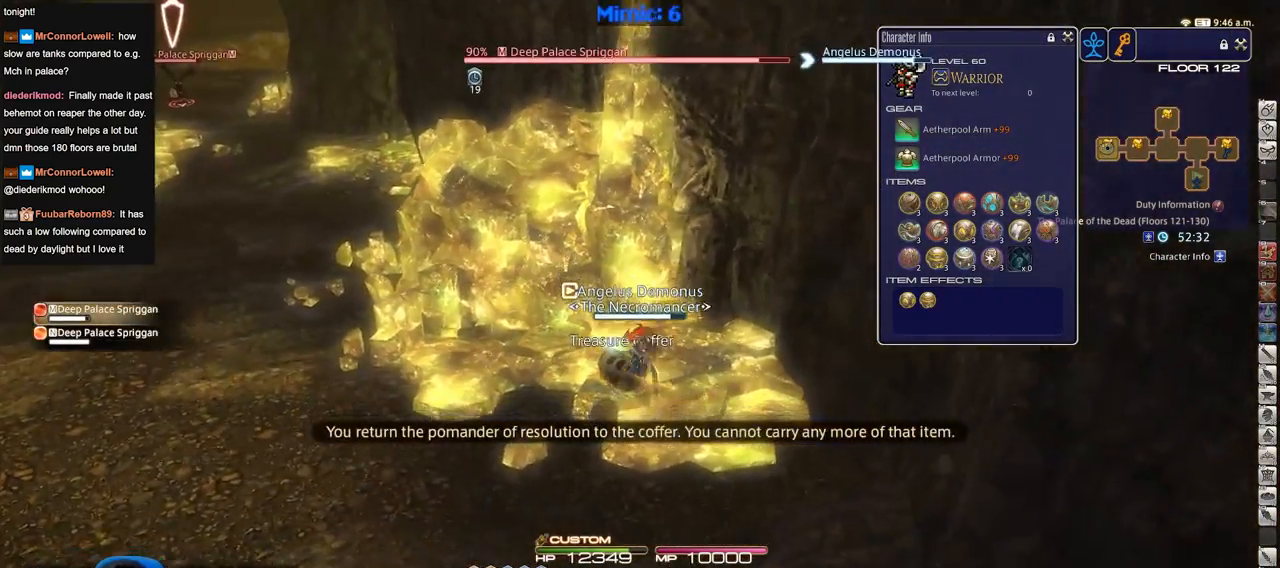
{"keys": ["a", "s"], "events": [[183, "d", "up"]]}
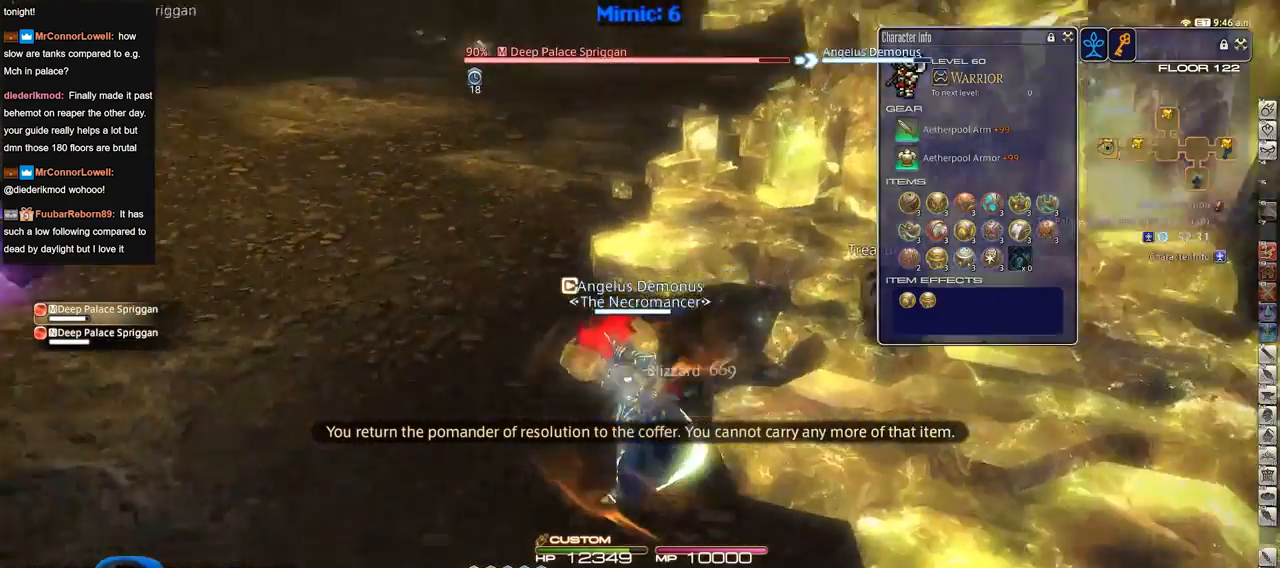
{"keys": ["a", "return"], "events": [[100, "a", "up"], [200, "q", "down"], [250, "s", "up"], [334, "q", "up"], [384, "a", "down"], [484, "return", "down"]]}
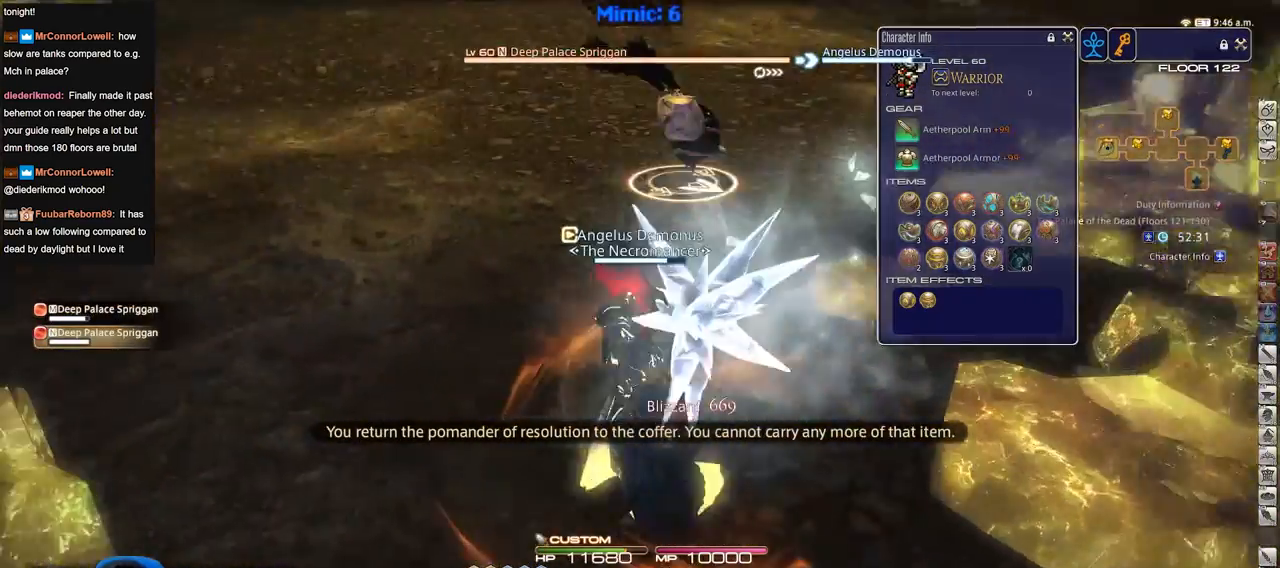
{"keys": [], "events": [[34, "w", "down"], [67, "a", "up"], [117, "return", "up"], [401, "w", "up"]]}
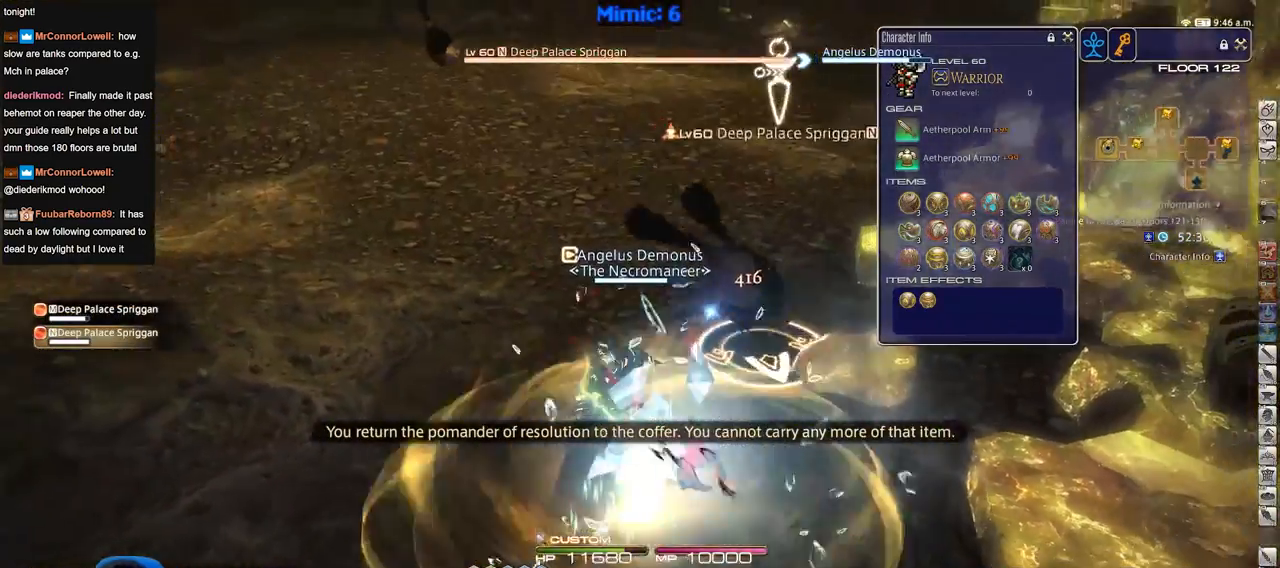
{"keys": ["s"], "events": [[234, "s", "down"]]}
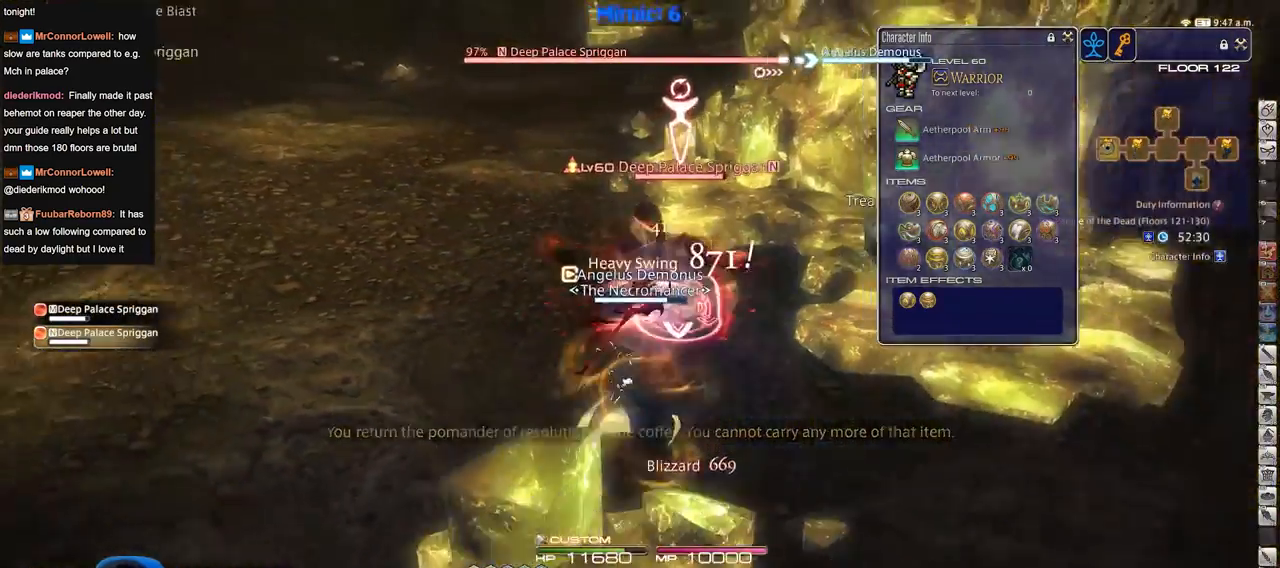
{"keys": ["d"], "events": [[100, "a", "down"], [100, "s", "up"], [200, "w", "down"], [333, "a", "up"], [333, "w", "up"], [483, "d", "down"]]}
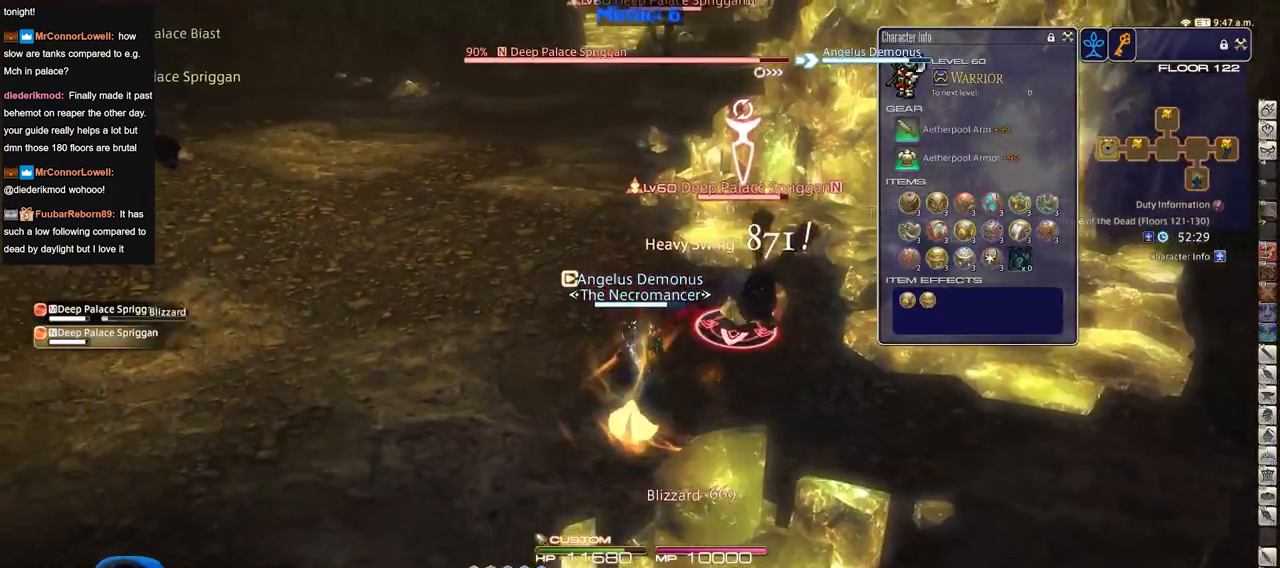
{"keys": [], "events": [[117, "w", "down"], [217, "d", "up"], [217, "w", "up"], [317, "w", "down"], [400, "w", "up"]]}
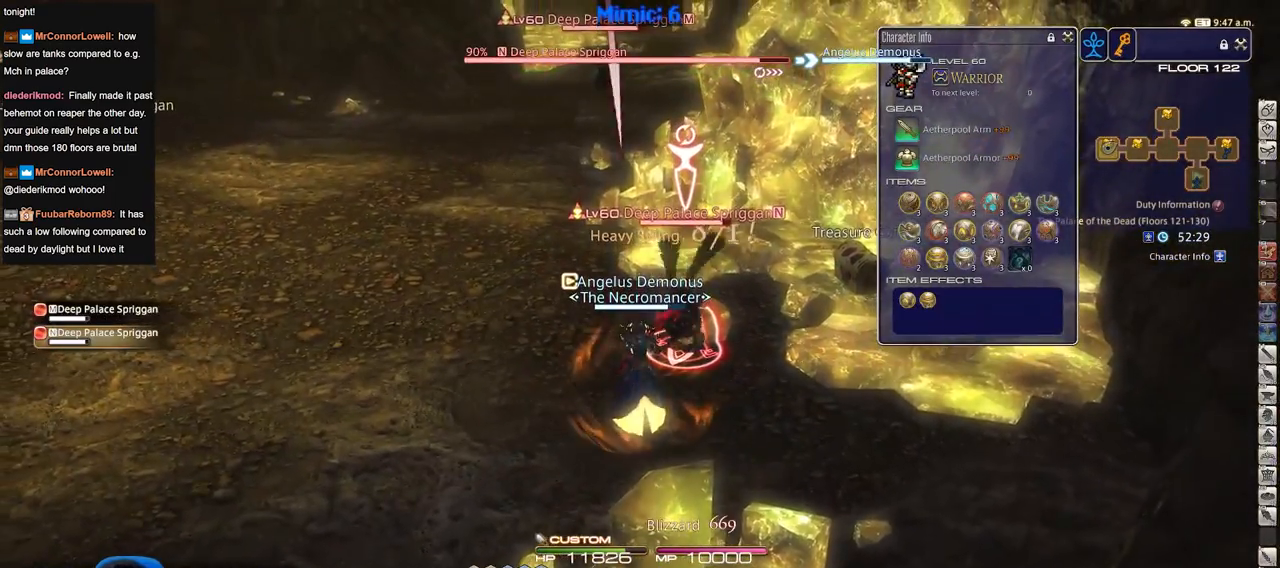
{"keys": [], "events": []}
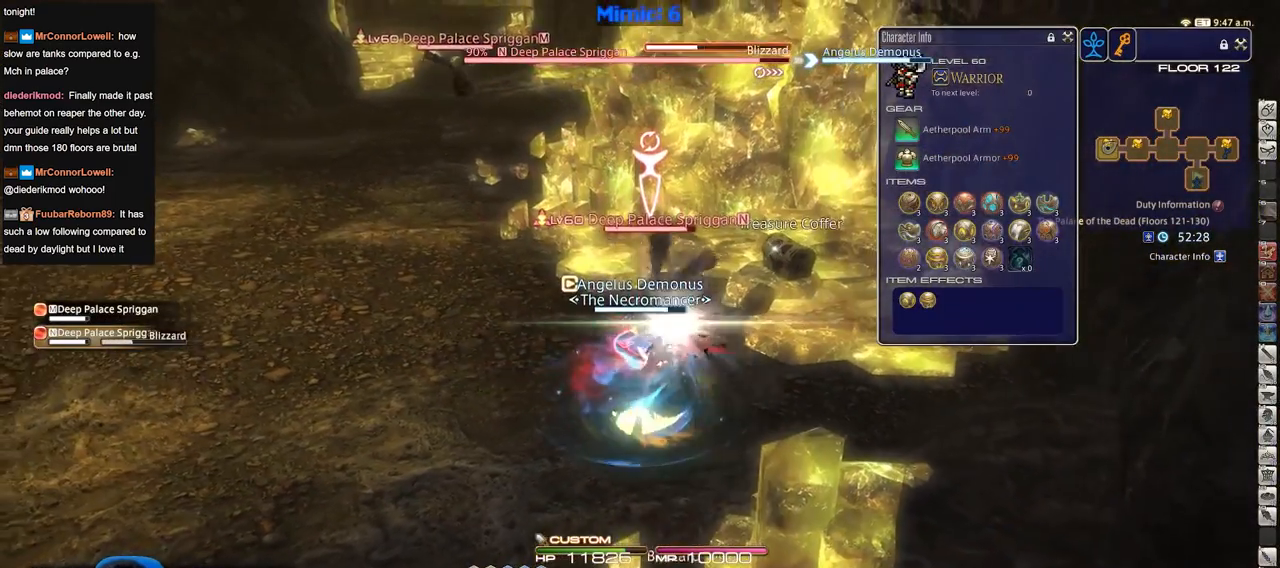
{"keys": [], "events": []}
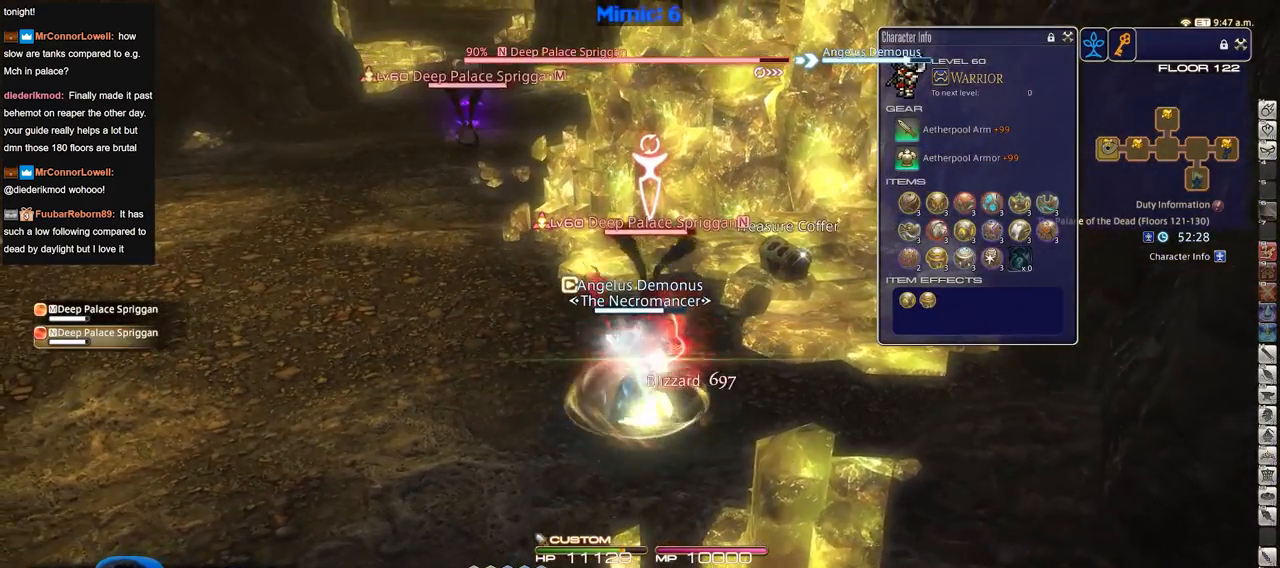
{"keys": [], "events": [[216, "return", "down"], [316, "return", "up"], [400, "return", "down"], [500, "return", "up"]]}
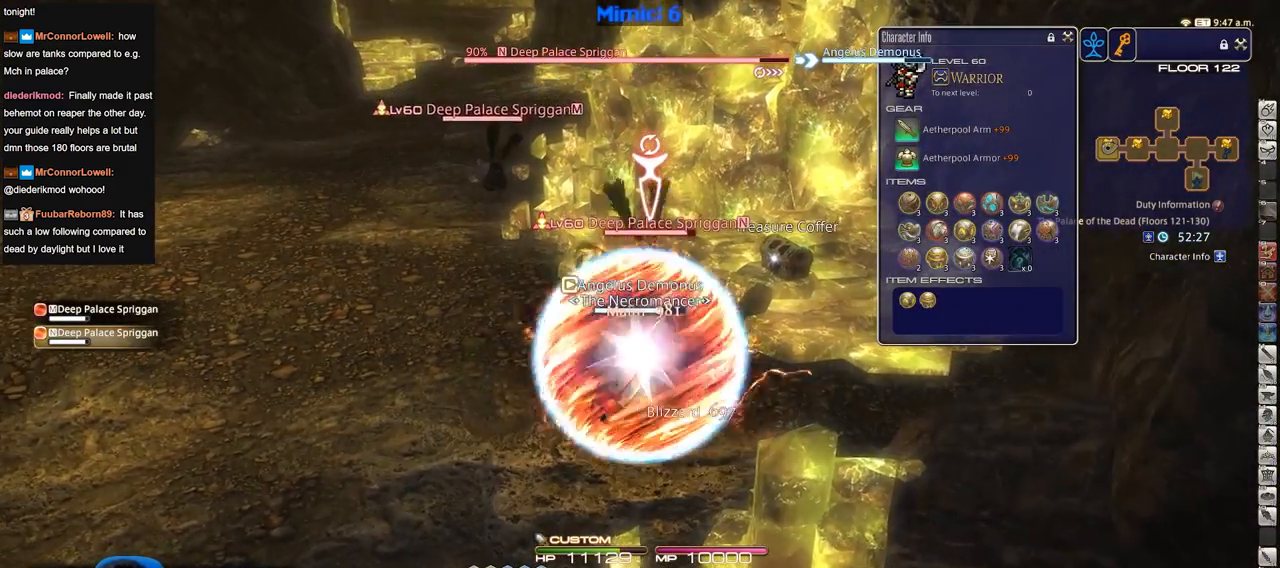
{"keys": ["w"], "events": [[50, "return", "down"], [133, "s", "down"], [184, "d", "down"], [184, "return", "up"], [284, "s", "up"], [317, "d", "up"], [367, "w", "down"]]}
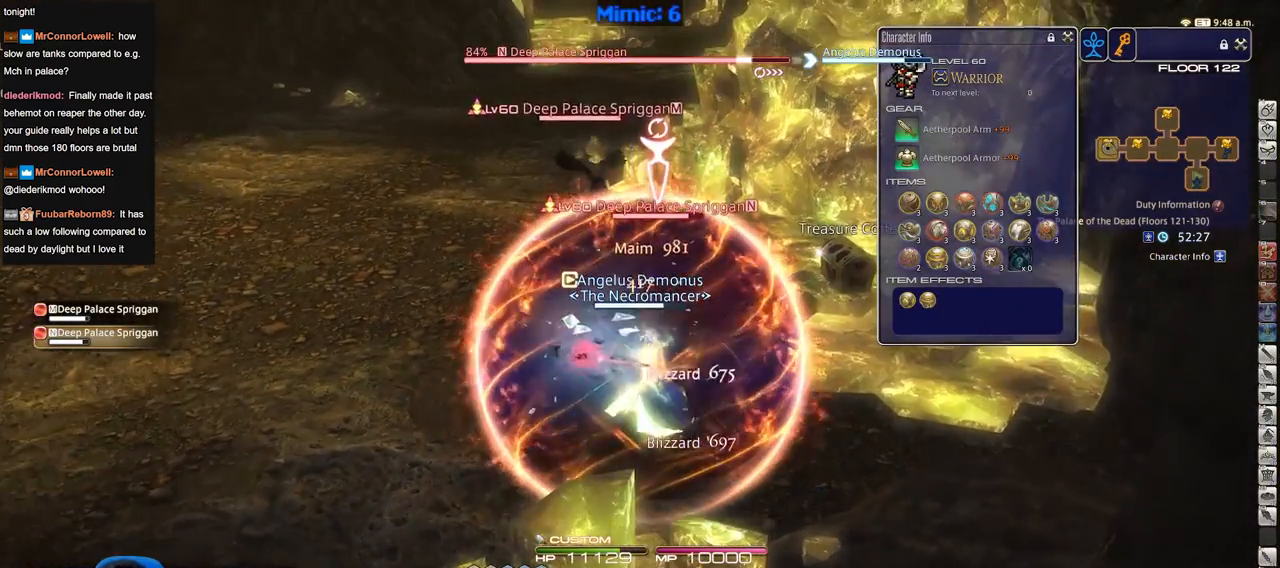
{"keys": [], "events": [[16, "w", "up"]]}
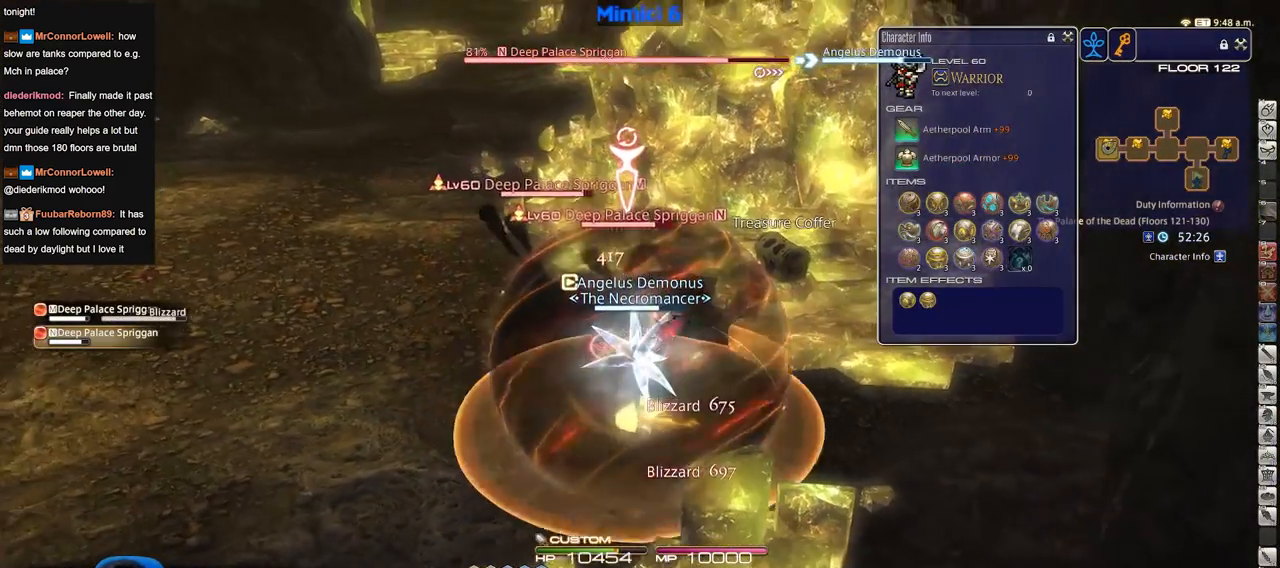
{"keys": ["d"], "events": [[501, "d", "down"]]}
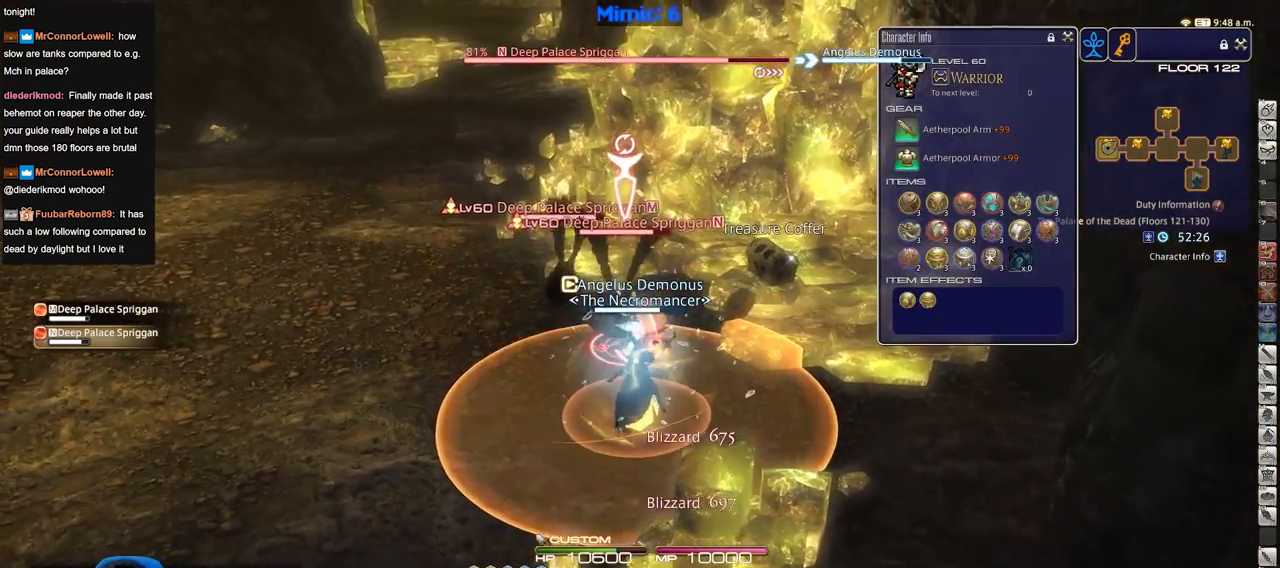
{"keys": ["d", "w"], "events": [[417, "w", "down"]]}
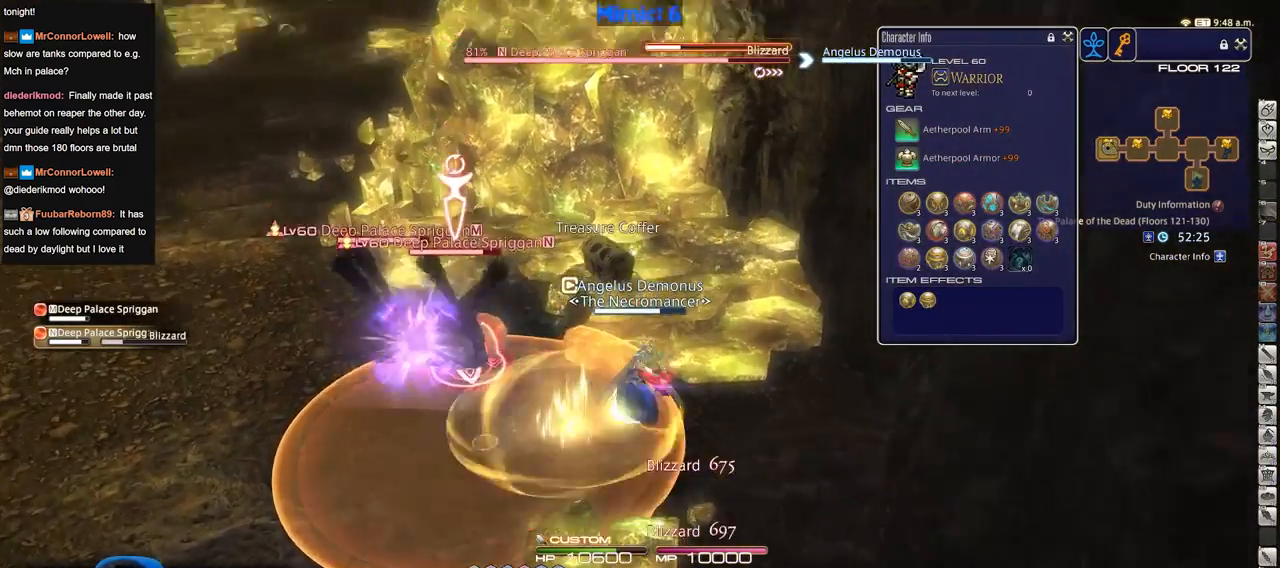
{"keys": ["w"], "events": [[100, "d", "up"]]}
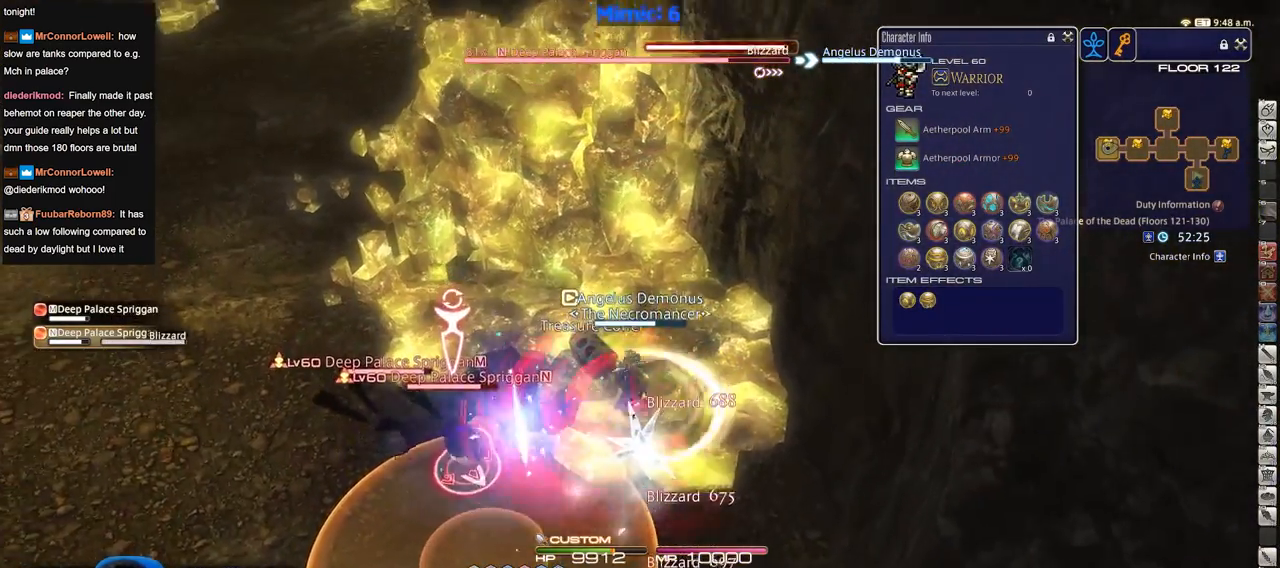
{"keys": [], "events": [[34, "a", "down"], [267, "w", "up"], [301, "a", "up"]]}
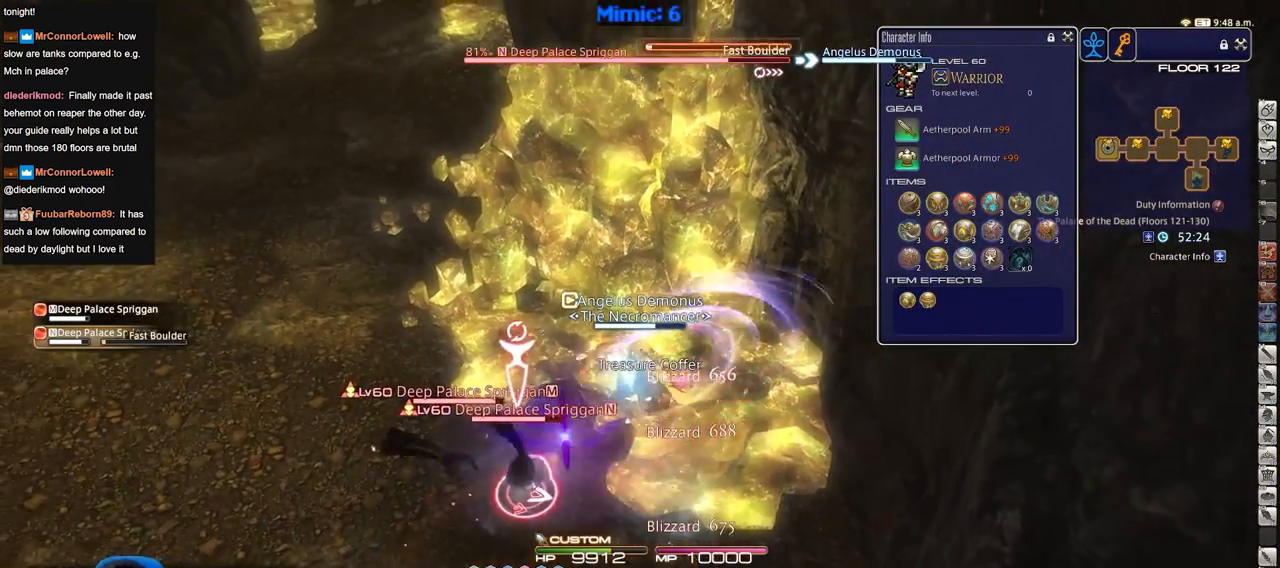
{"keys": [], "events": []}
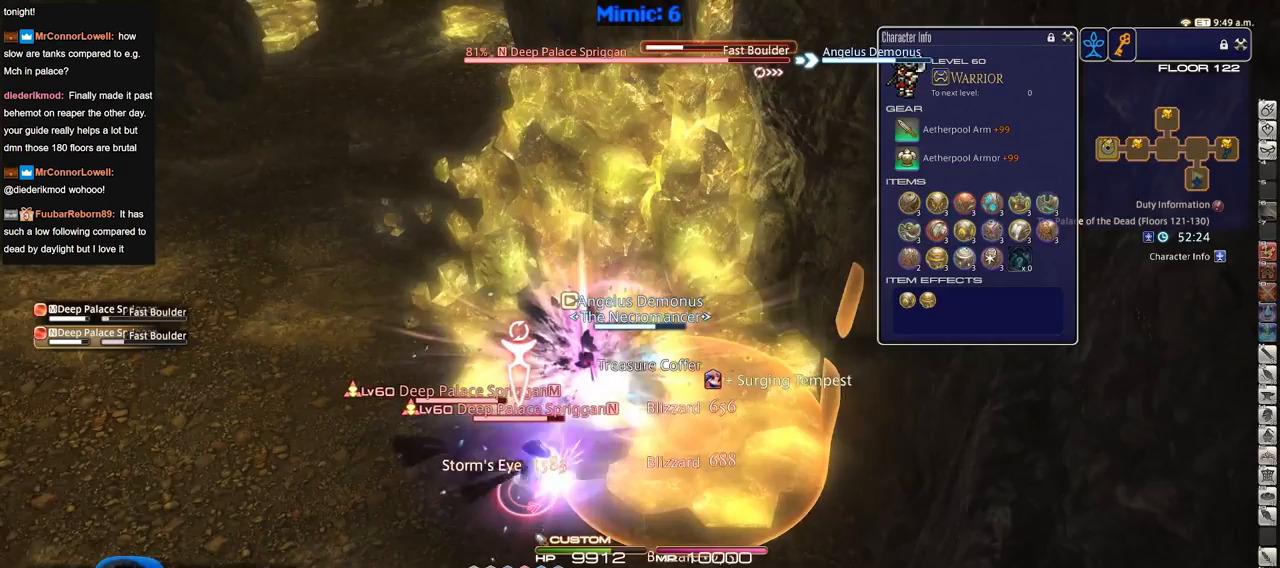
{"keys": ["s"], "events": [[100, "s", "down"], [300, "a", "down"], [483, "a", "up"]]}
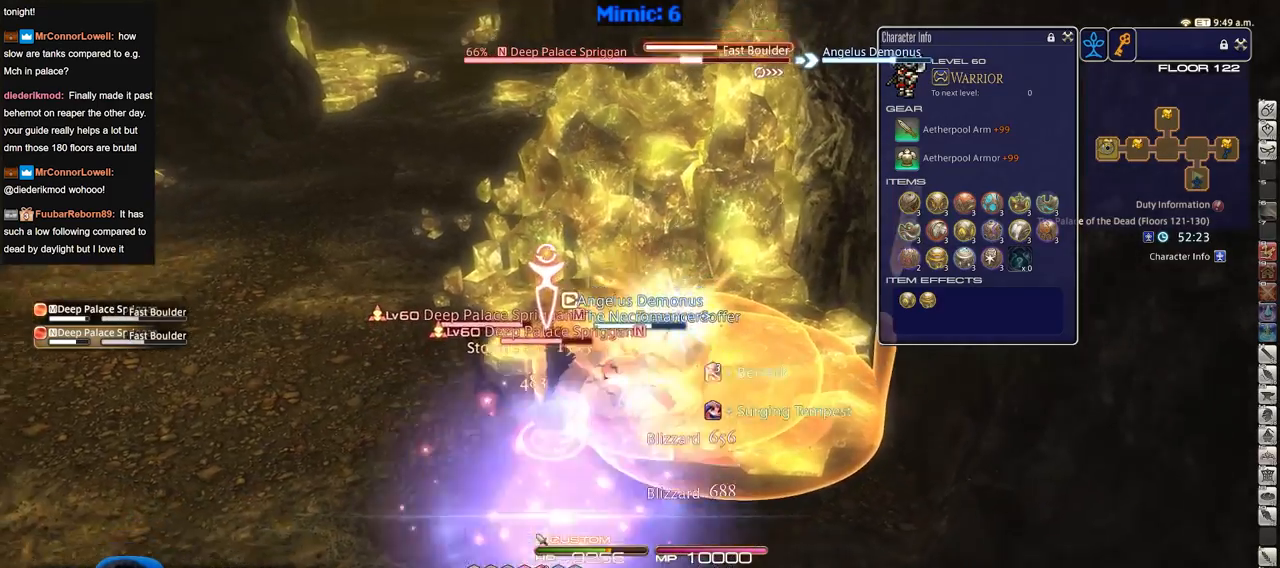
{"keys": ["a", "s"], "events": [[400, "a", "down"]]}
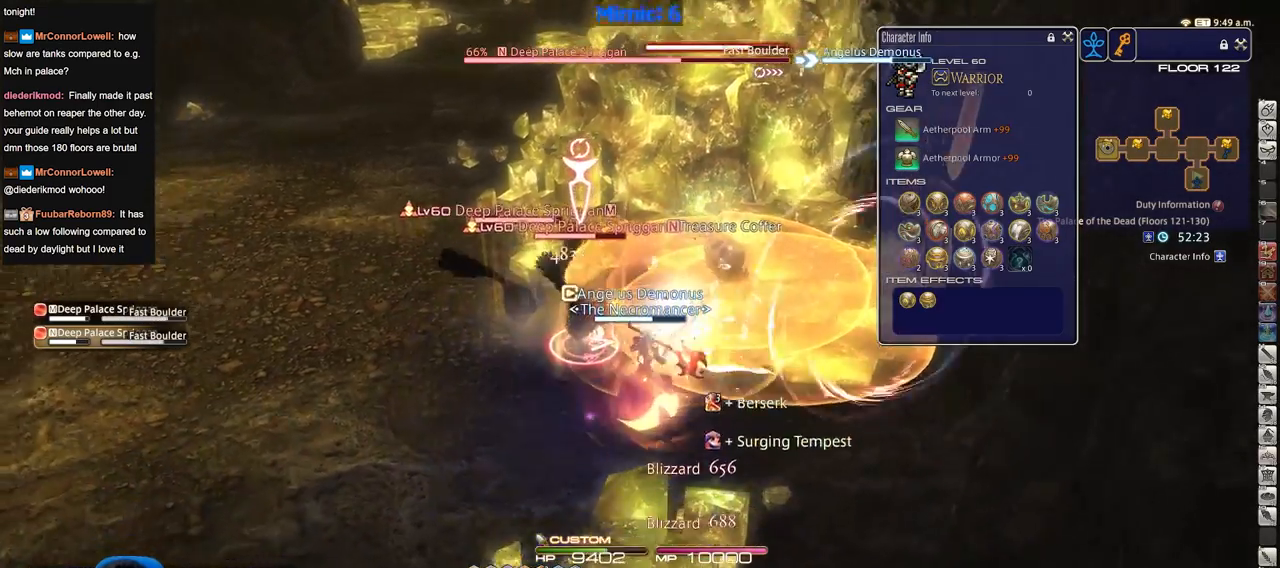
{"keys": ["shift_r"], "events": [[133, "a", "up"], [183, "s", "up"], [283, "shift_r", "down"]]}
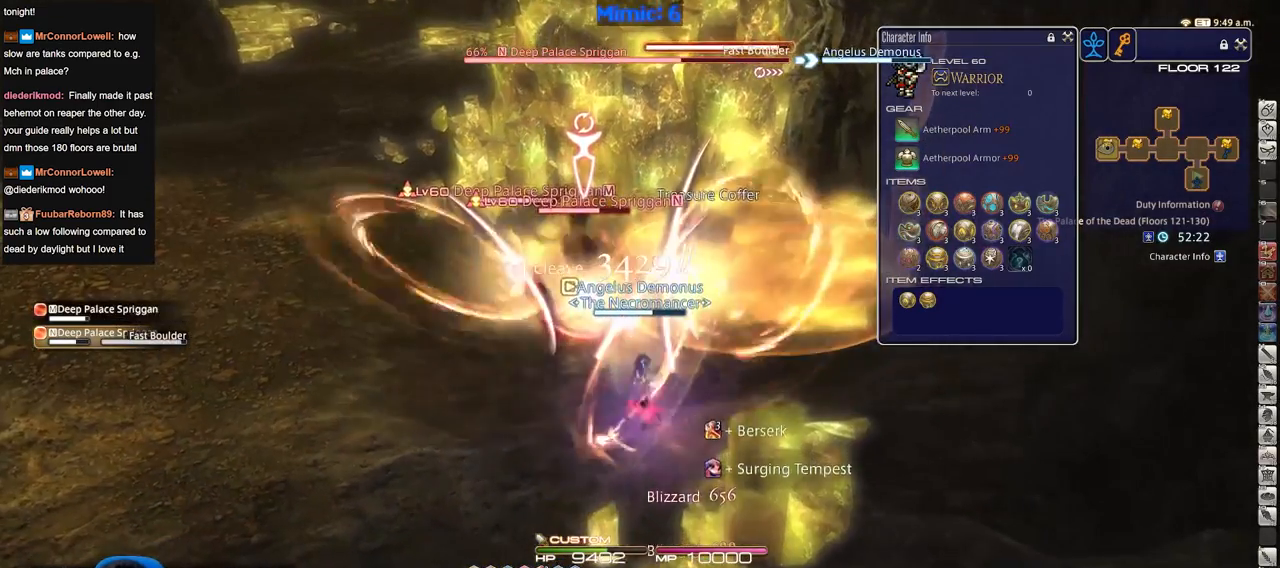
{"keys": ["shift_r"], "events": []}
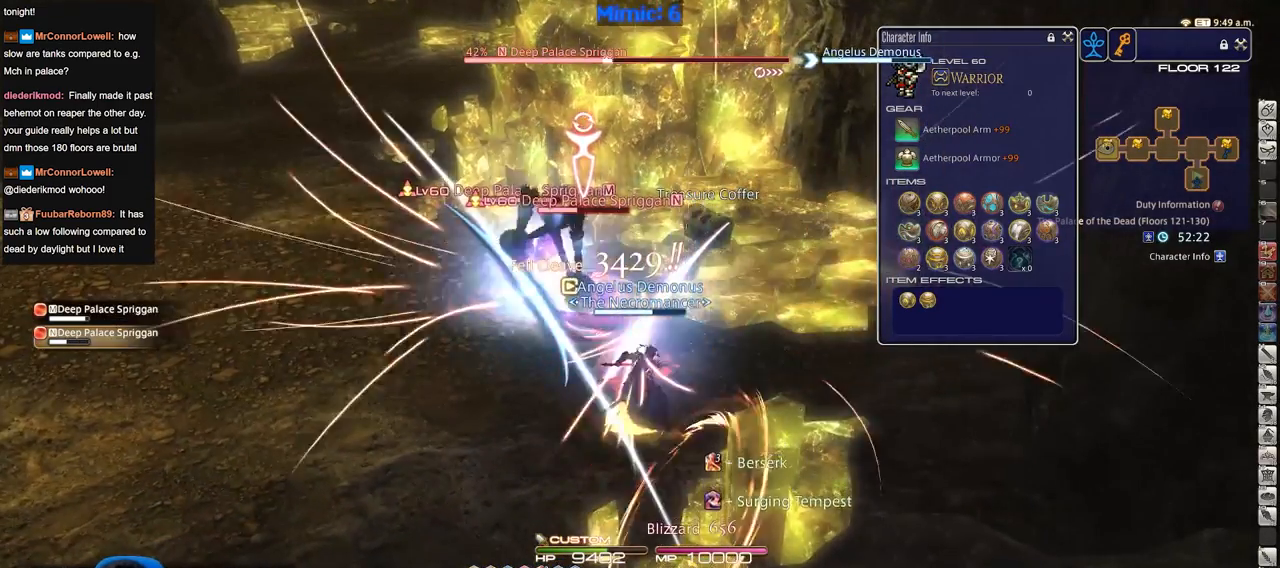
{"keys": ["w"], "events": [[67, "shift_r", "up"], [217, "s", "down"], [267, "d", "down"], [350, "s", "up"], [450, "w", "down"], [500, "d", "up"]]}